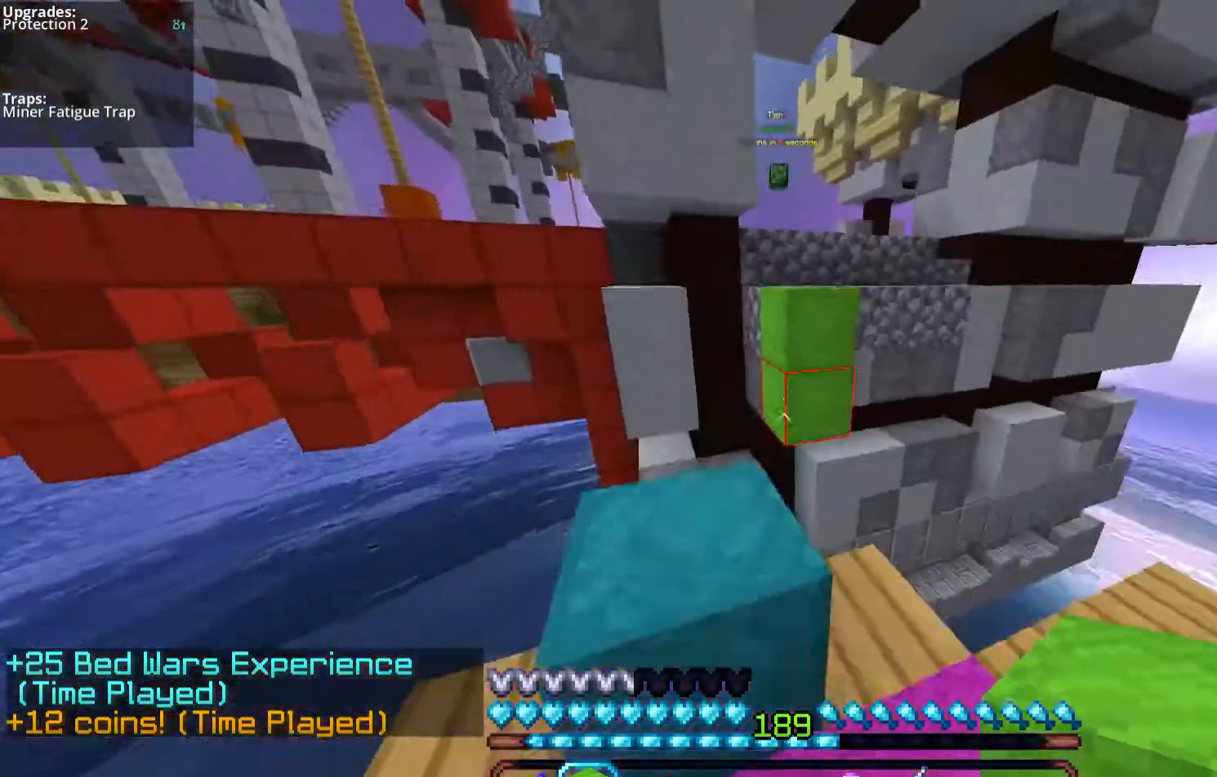
Gameplay with keyboard and mouse; each line is a JSON object with the keys and mouse buttons held at the frame after it. "events" lists presses ("down") and releases ("up") of "a", "d", "s", "space", "w", "mouse_left" and "mouse_right" between this image and that frame as [ms after this image, input, new state], when the widget could be followed in between. "mouse_left", "mouse_right" = the "left", "right" buttons of the "mouse" list. No other keys are recorded. Fast repeated clicks can show as one long hold. Mouse movement is not recorded.
{"keys": ["space", "w"], "mouse": [], "events": [[168, "space", "up"], [302, "space", "down"]]}
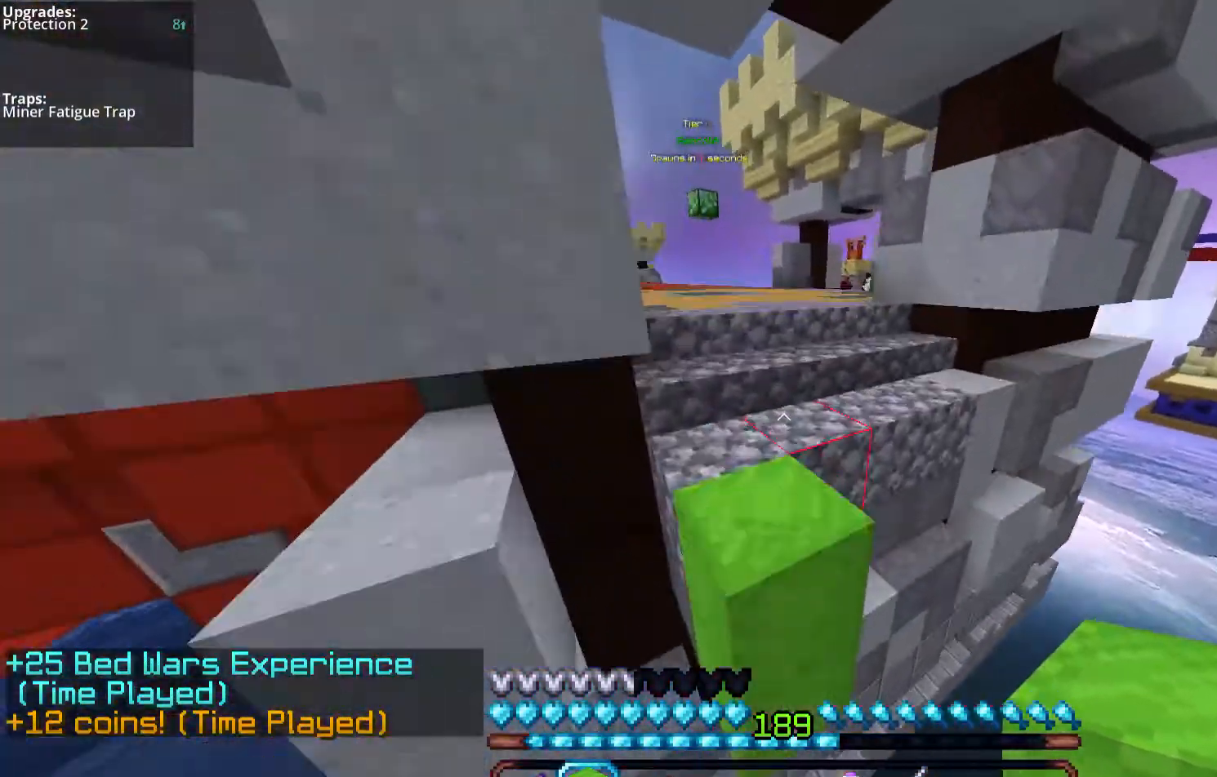
{"keys": ["w"], "mouse": [], "events": [[201, "space", "up"]]}
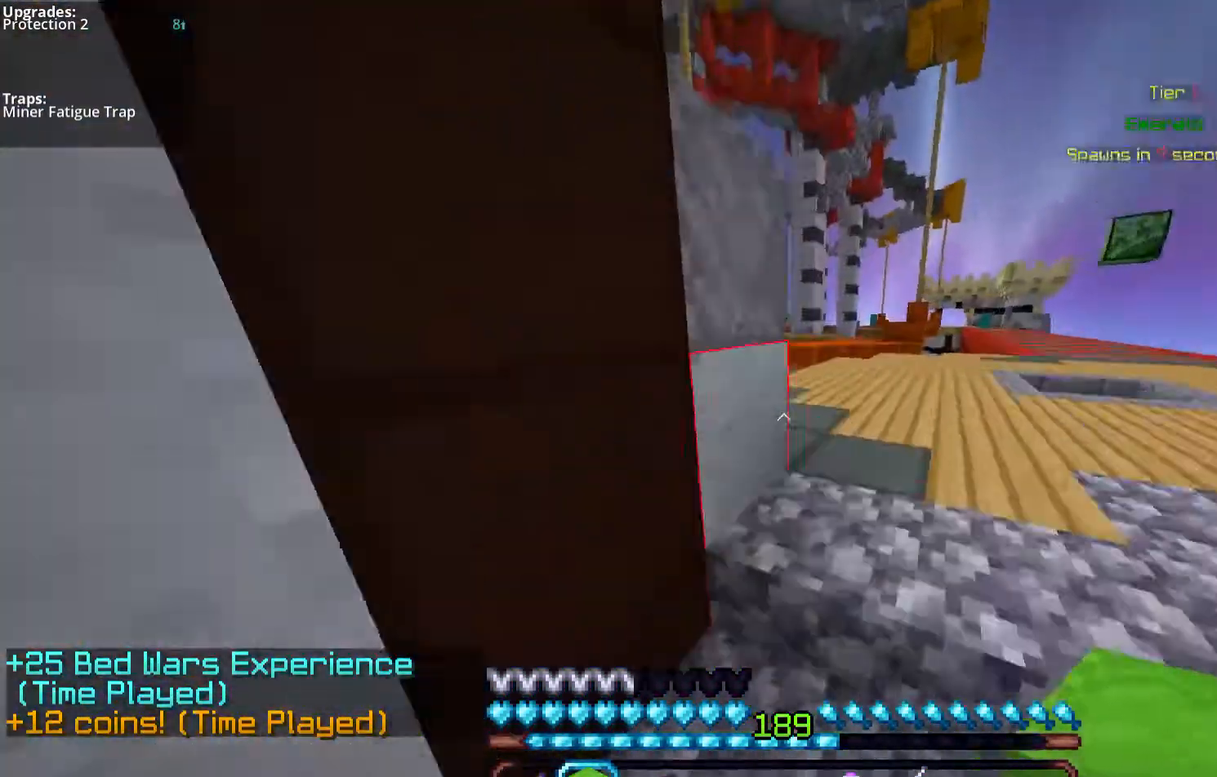
{"keys": [], "mouse": [], "events": [[268, "w", "up"]]}
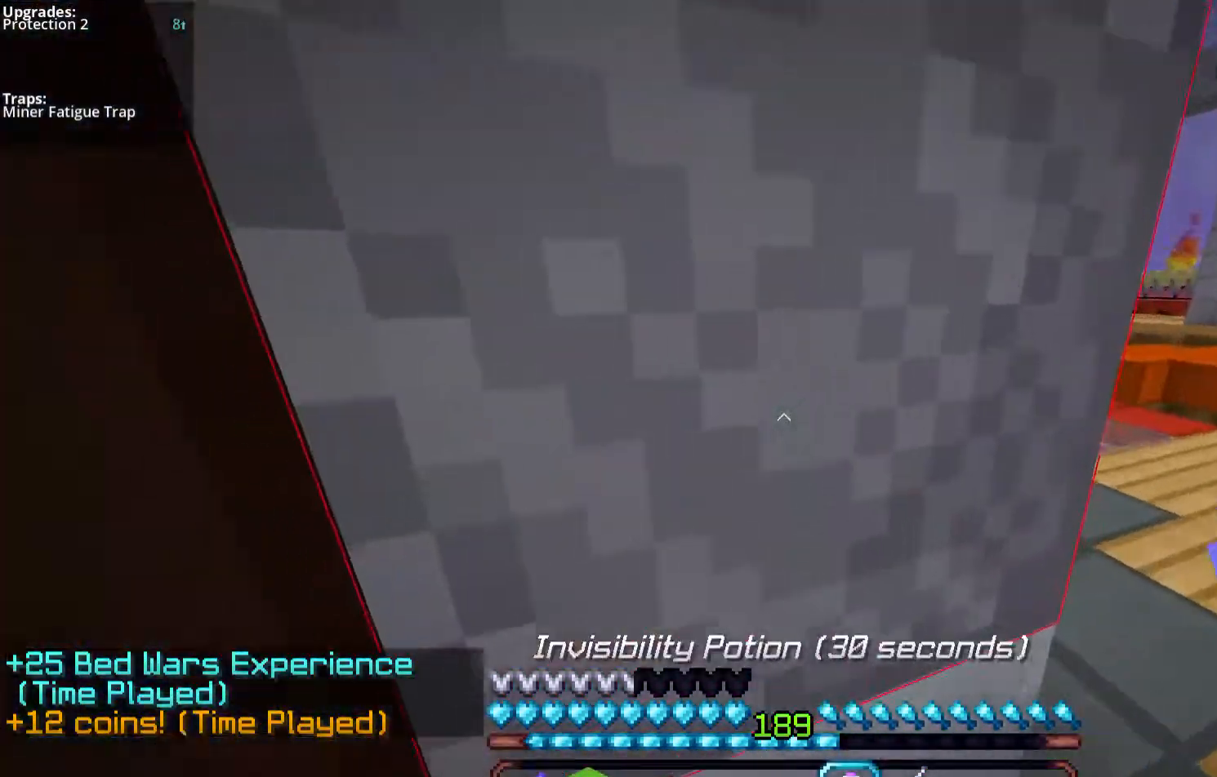
{"keys": [], "mouse": [], "events": []}
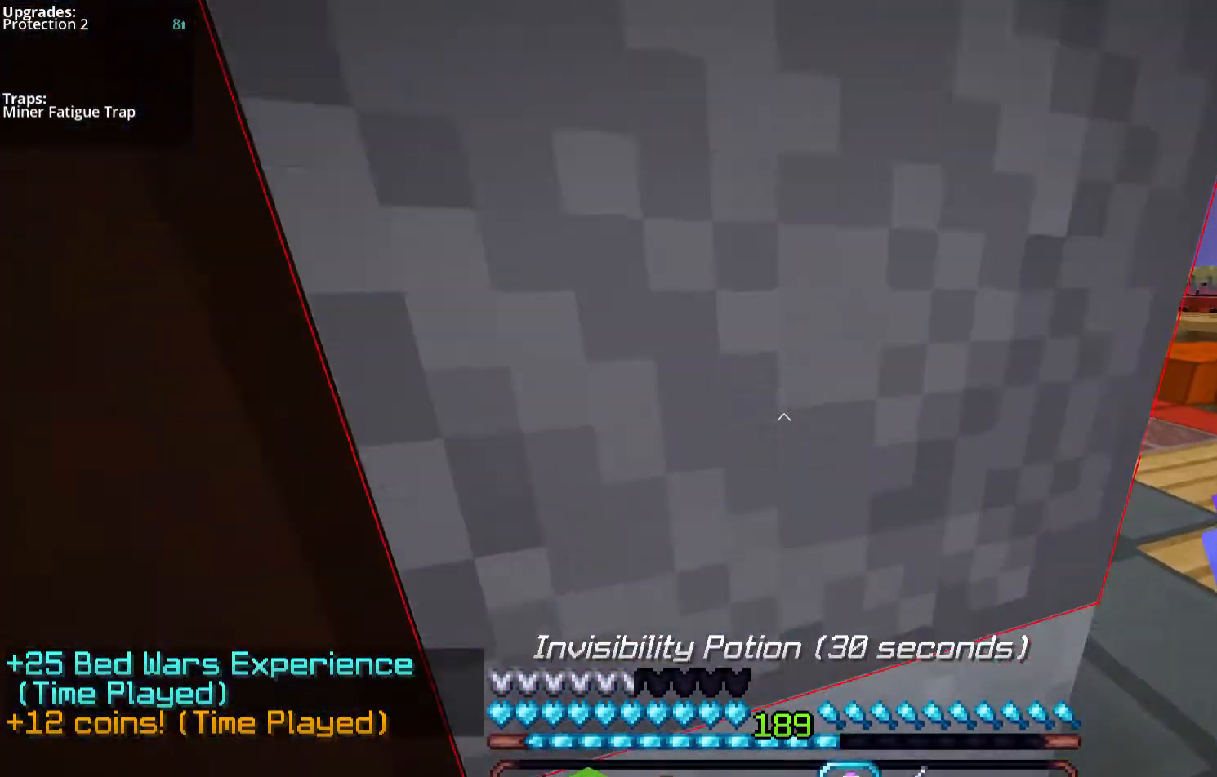
{"keys": ["d", "w"], "mouse": [], "events": [[67, "d", "down"], [301, "w", "down"]]}
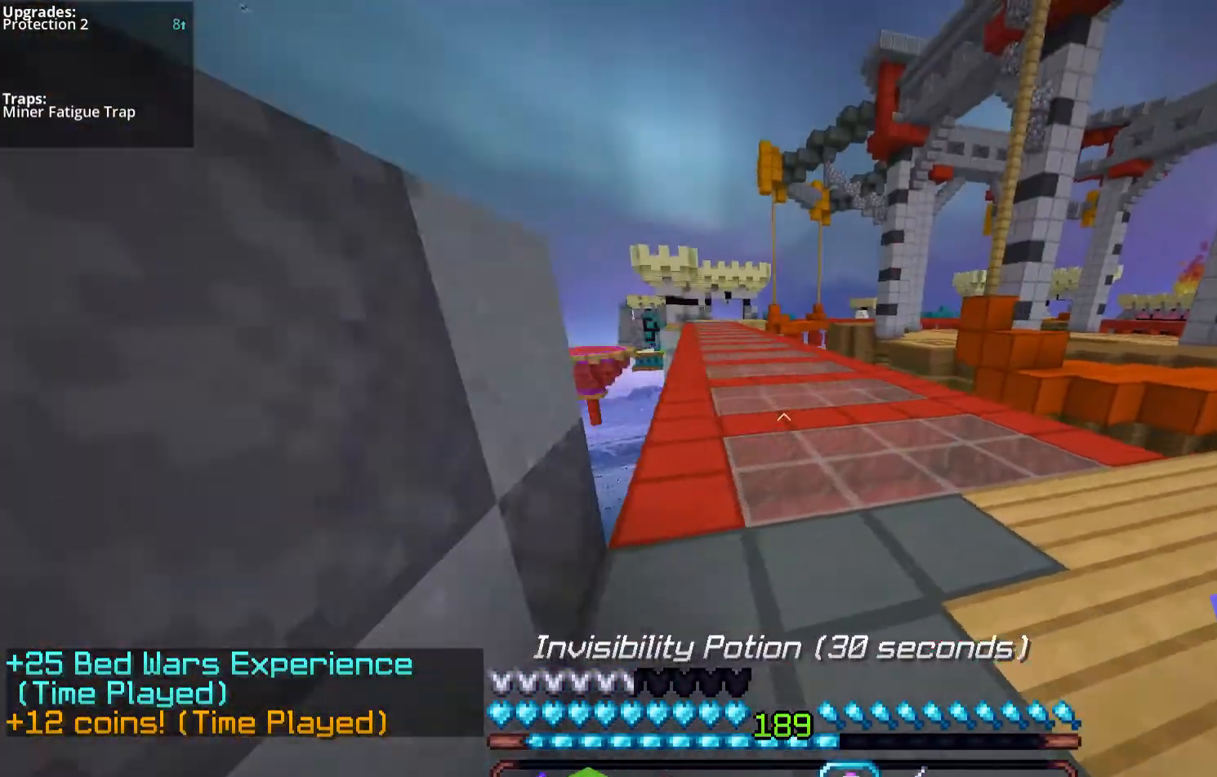
{"keys": ["d", "w"], "mouse": [], "events": []}
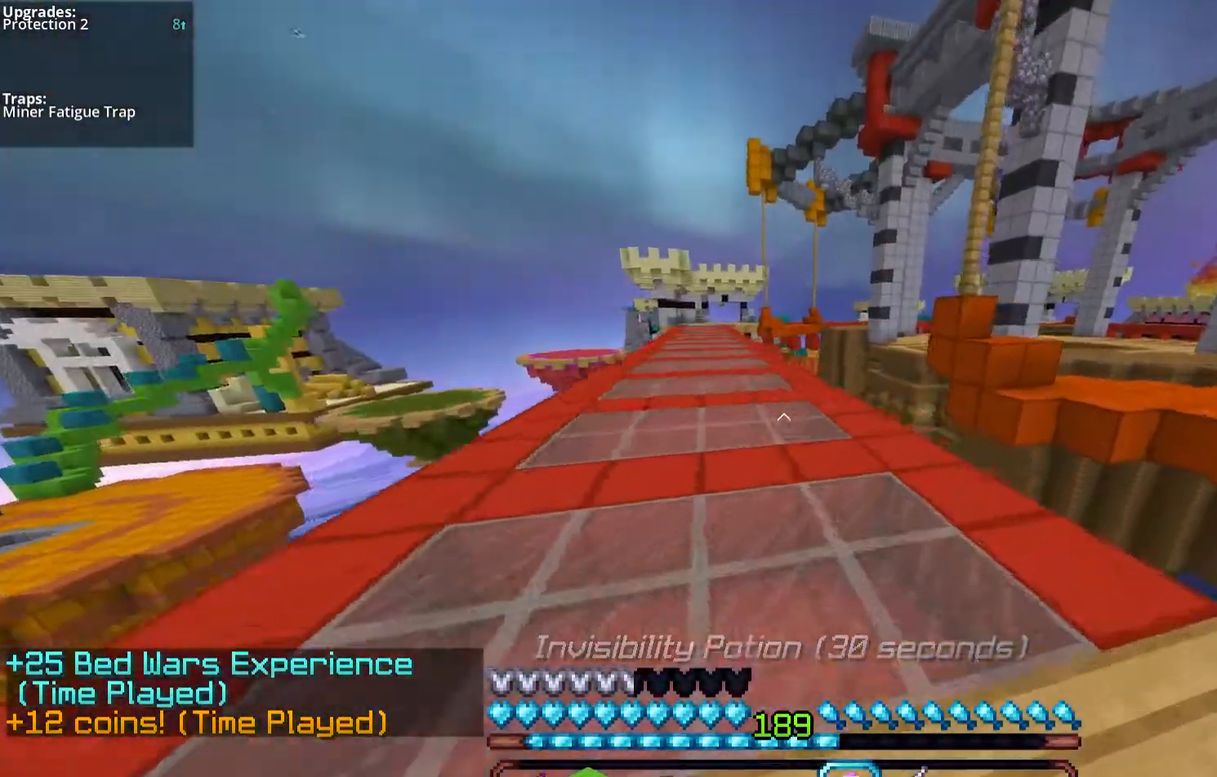
{"keys": ["space", "w"], "mouse": [], "events": [[33, "d", "up"], [301, "space", "down"]]}
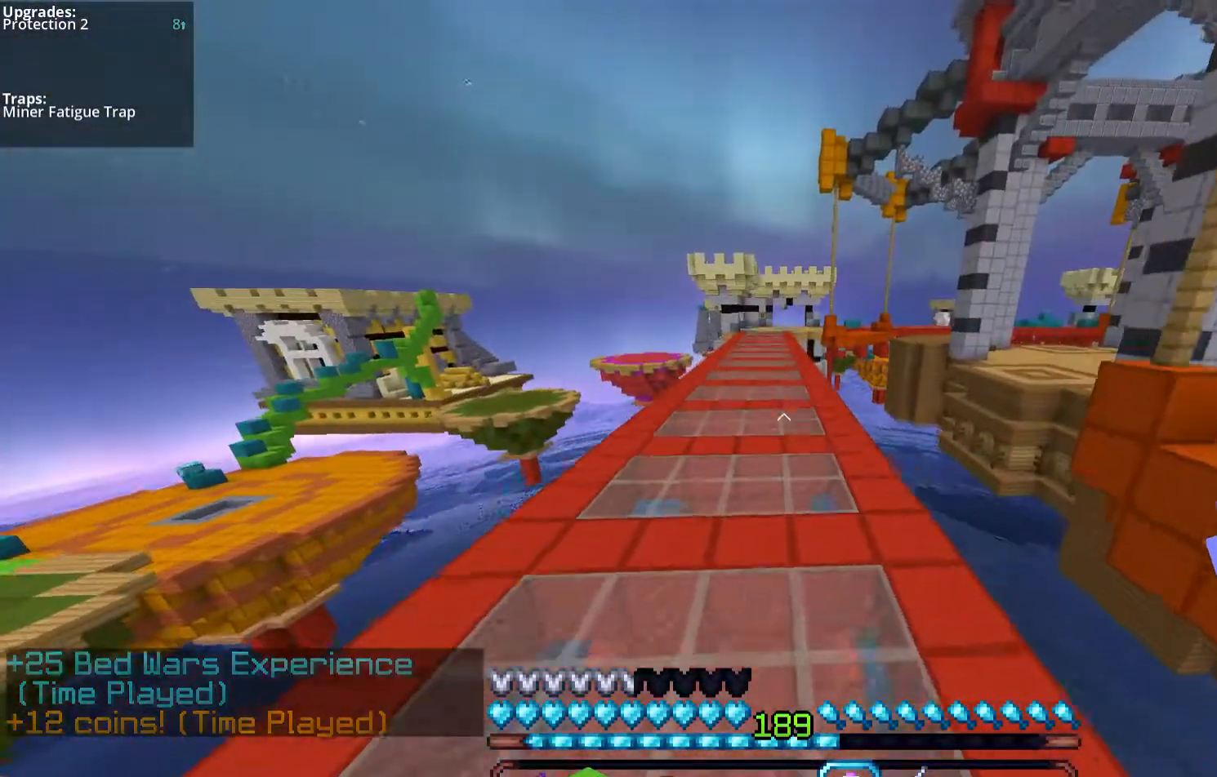
{"keys": ["space", "w"], "mouse": [], "events": []}
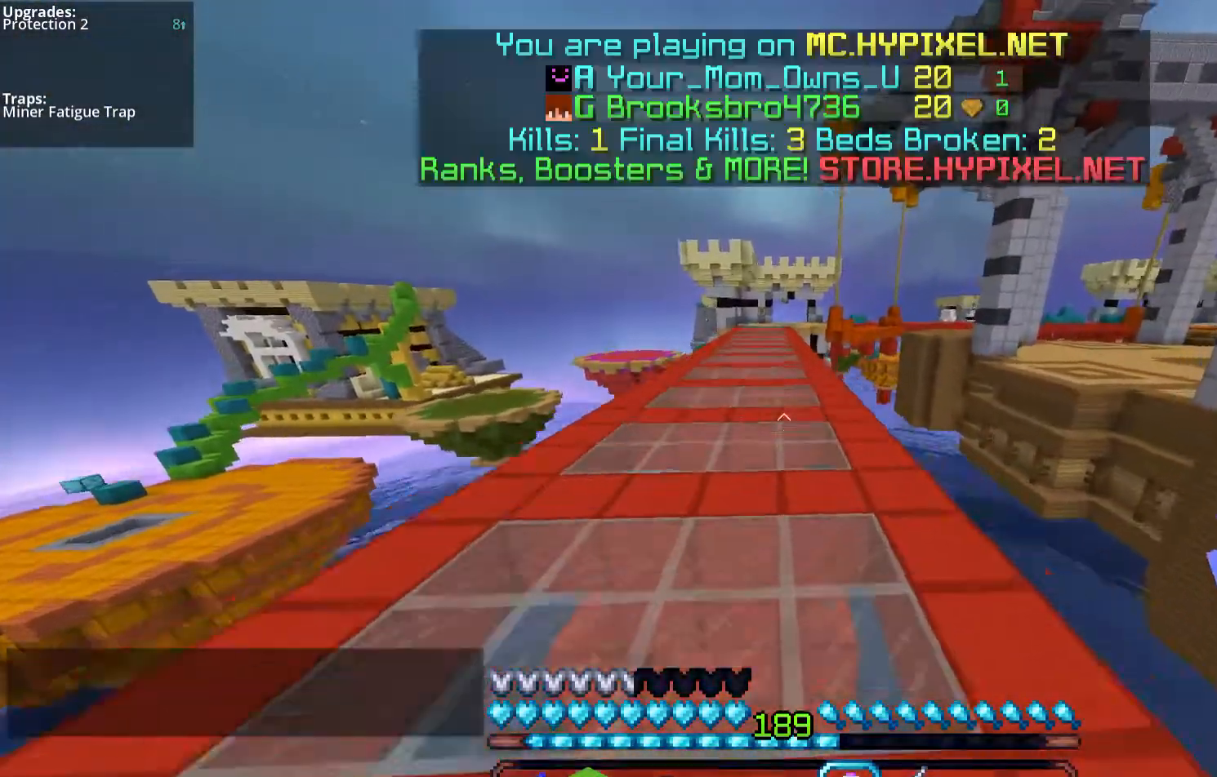
{"keys": ["space", "w"], "mouse": [], "events": []}
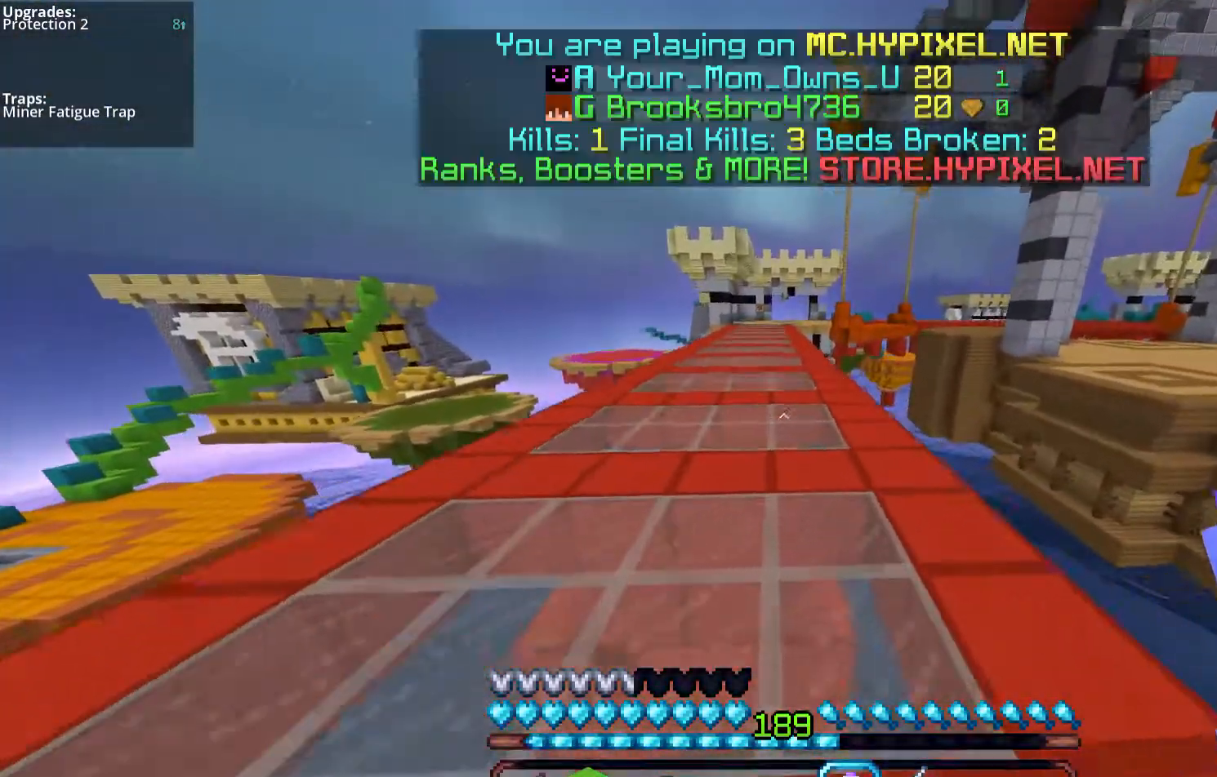
{"keys": ["space", "w"], "mouse": [], "events": []}
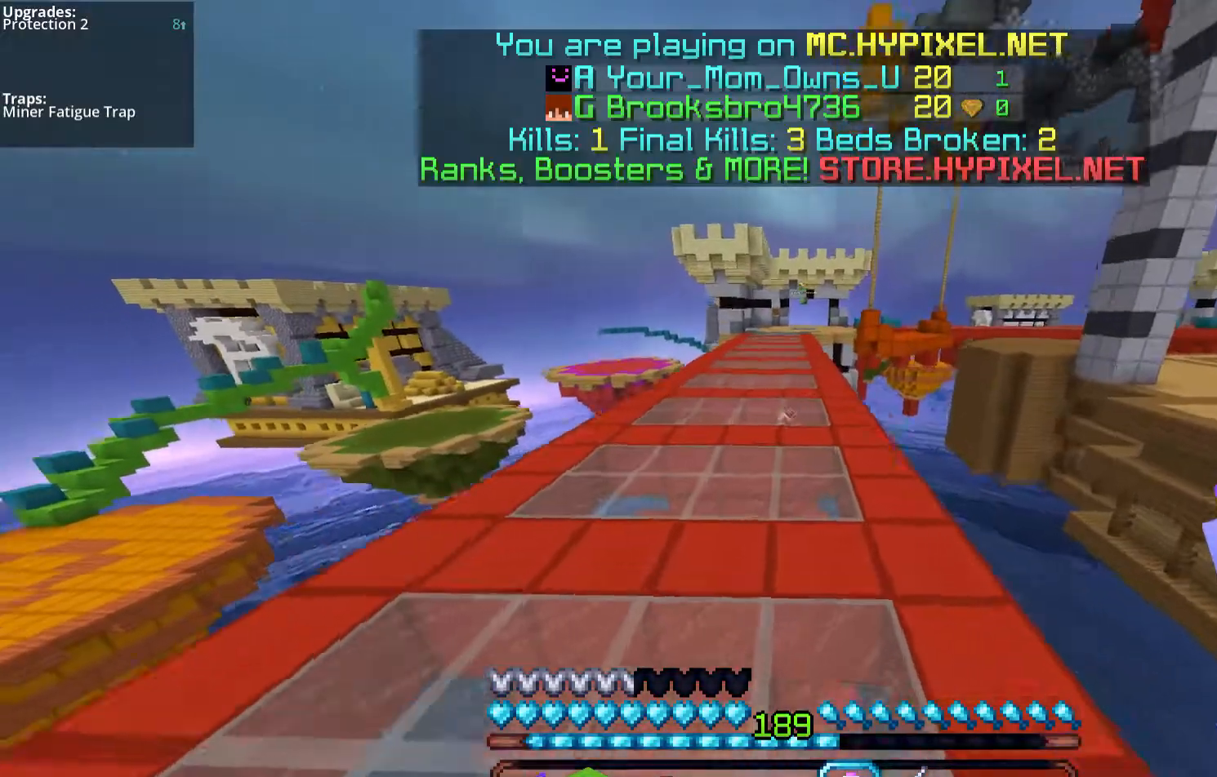
{"keys": ["space", "w"], "mouse": [], "events": []}
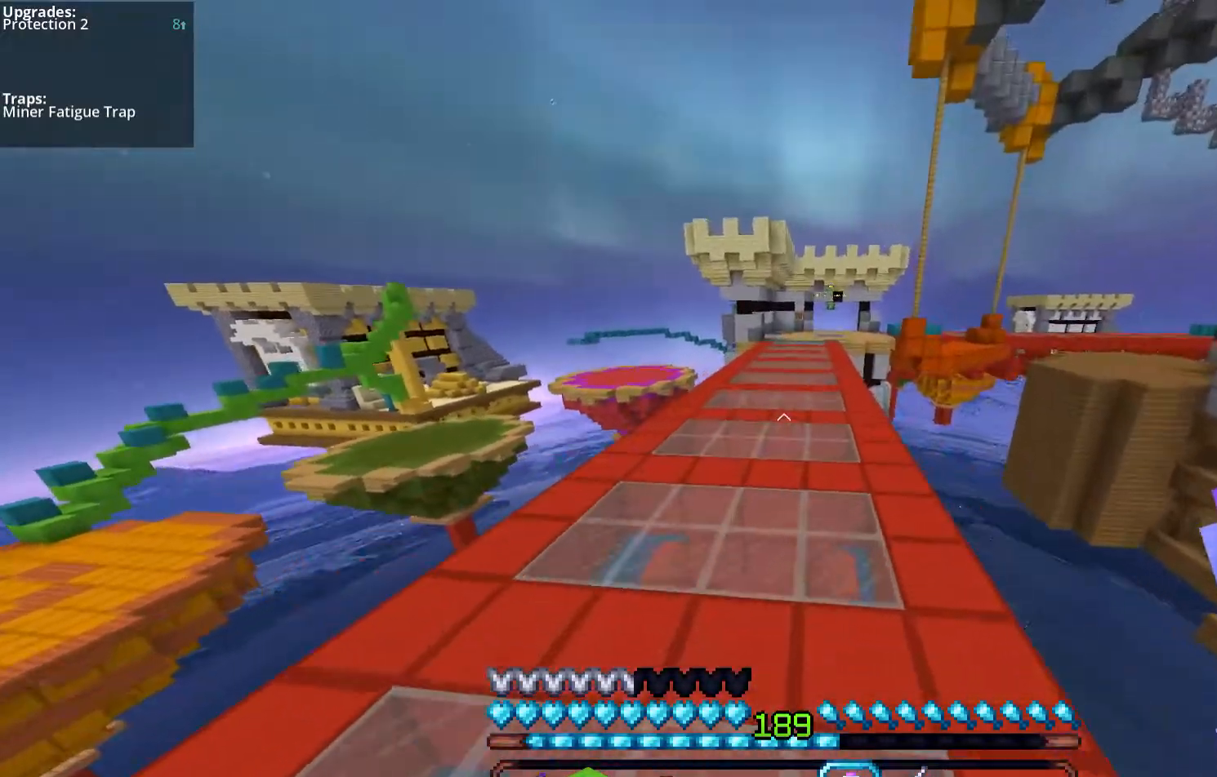
{"keys": ["space", "w"], "mouse": [], "events": []}
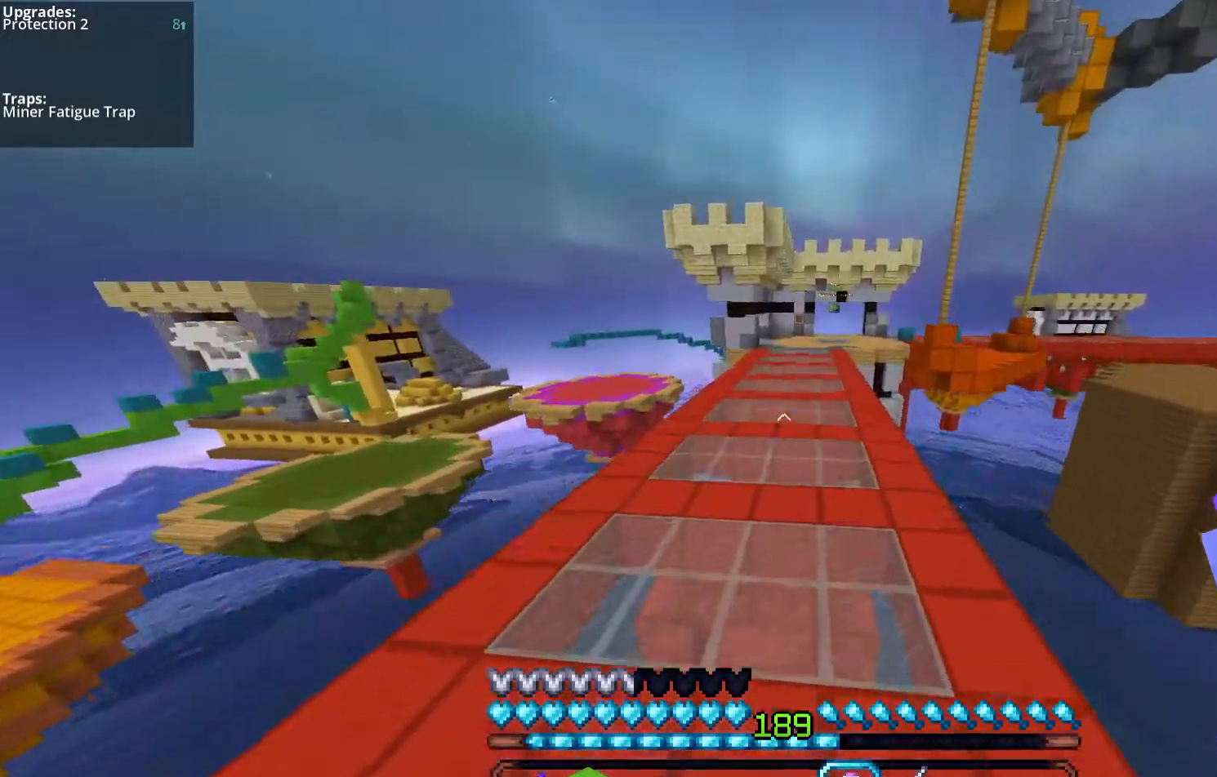
{"keys": ["space", "w"], "mouse": [], "events": []}
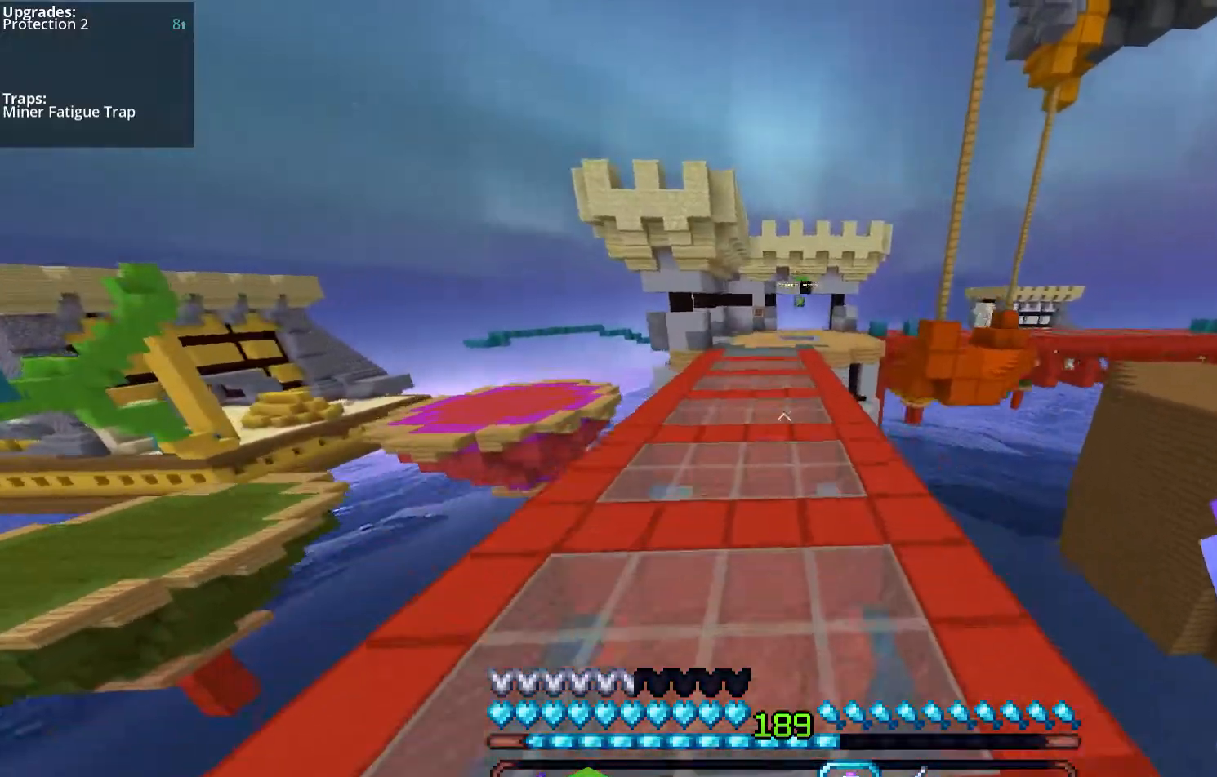
{"keys": ["space", "w"], "mouse": [], "events": []}
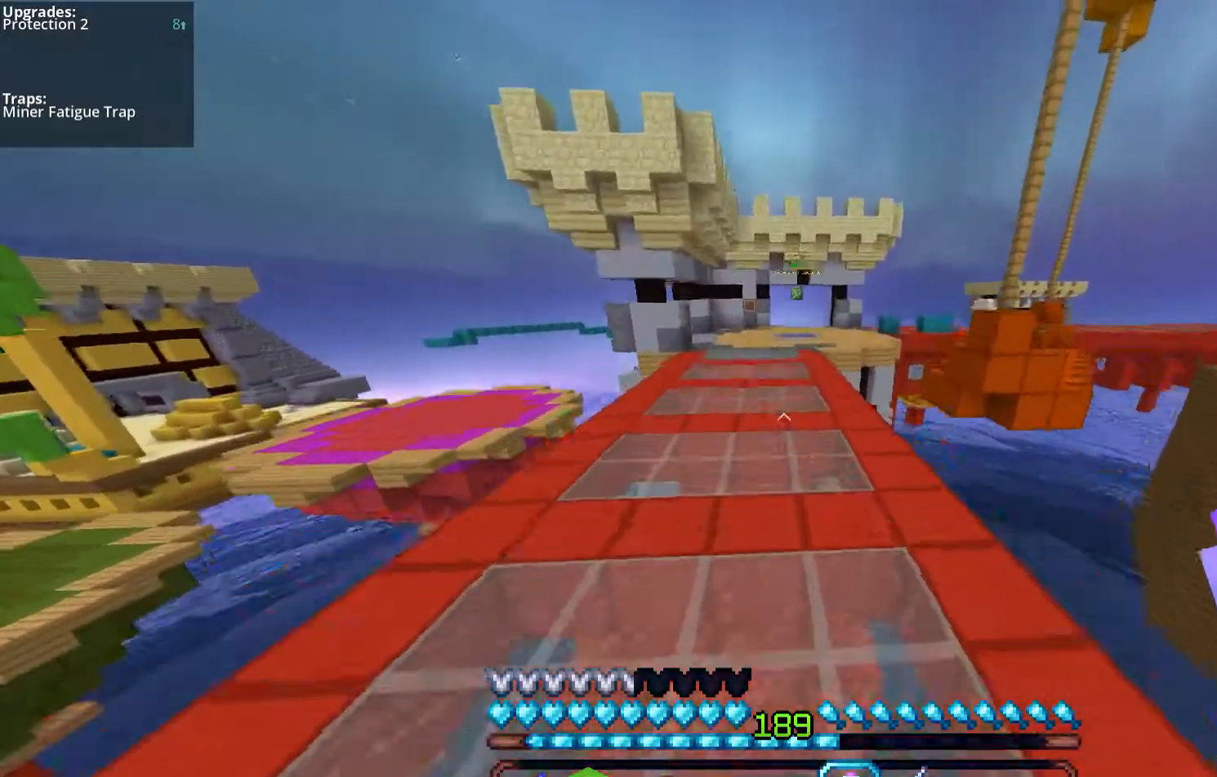
{"keys": ["space", "w"], "mouse": [], "events": []}
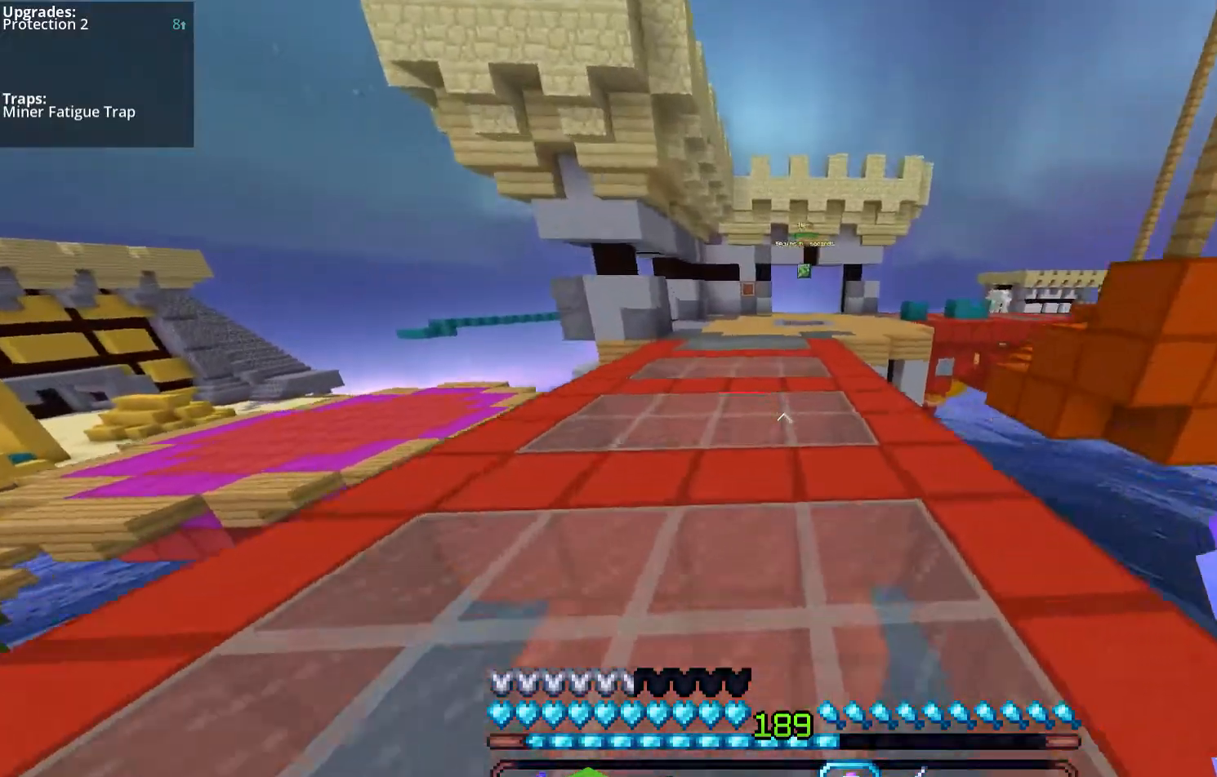
{"keys": ["space", "w"], "mouse": [], "events": []}
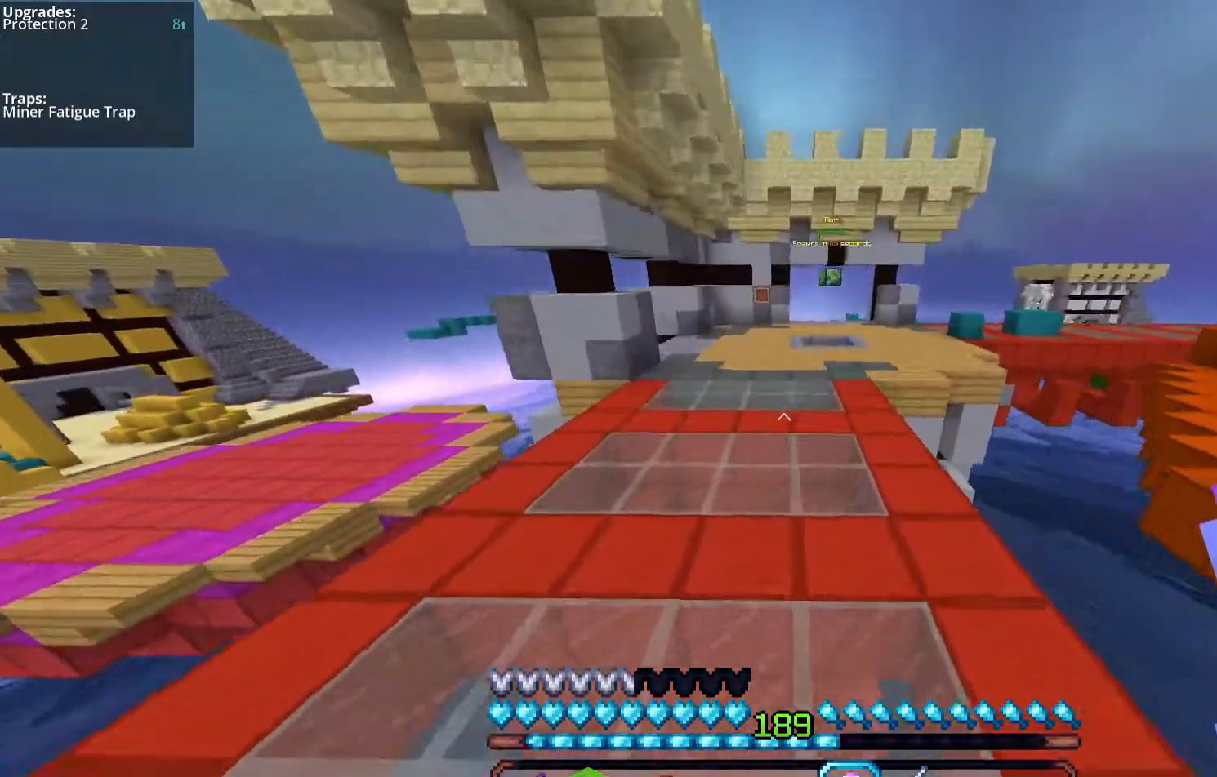
{"keys": ["w"], "mouse": ["left", "right"], "events": [[302, "mouse_left", "down"], [335, "mouse_right", "down"], [402, "space", "up"]]}
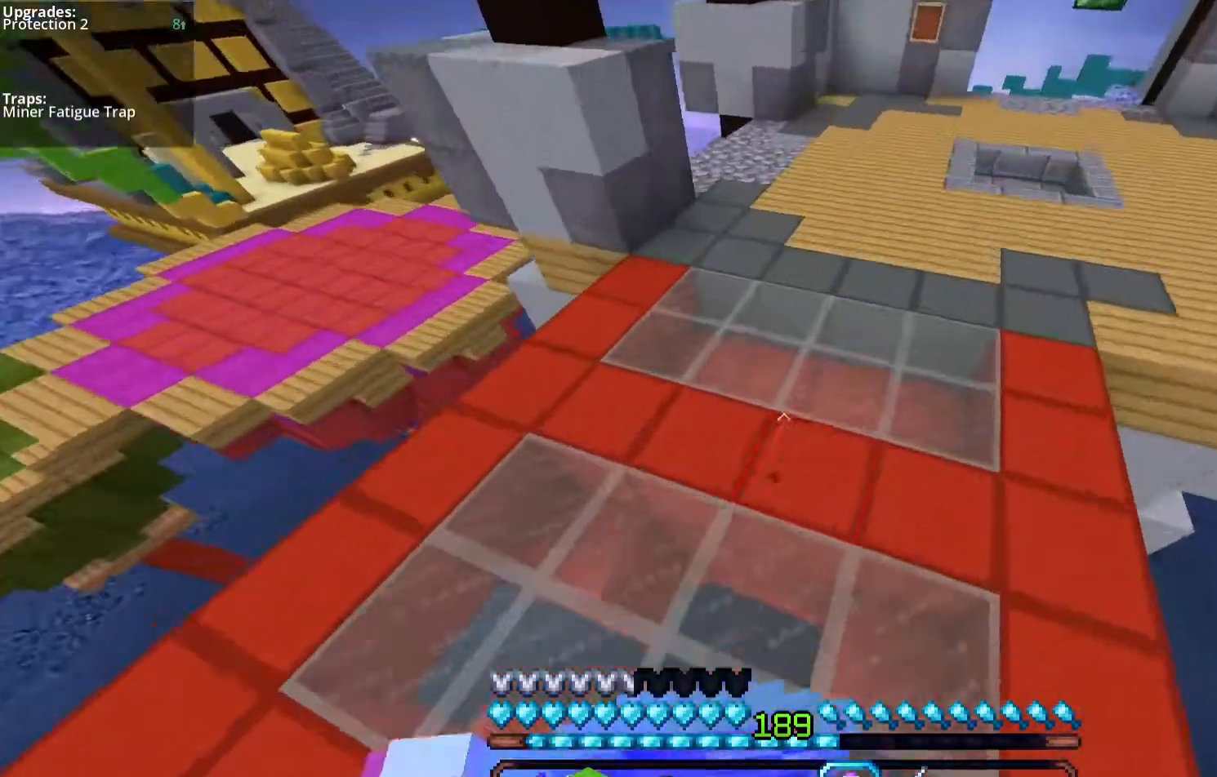
{"keys": ["w"], "mouse": ["left", "right"], "events": [[33, "a", "down"], [134, "a", "up"]]}
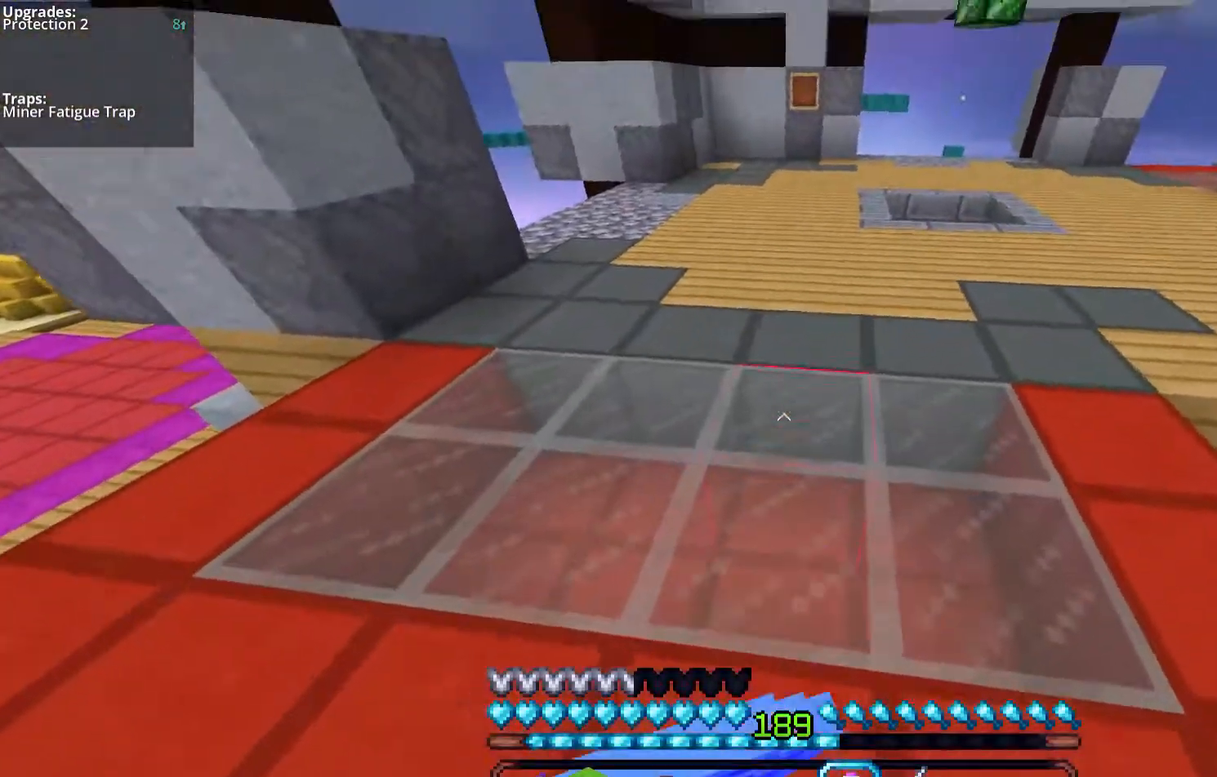
{"keys": ["a", "w"], "mouse": ["left", "right"], "events": [[301, "a", "down"]]}
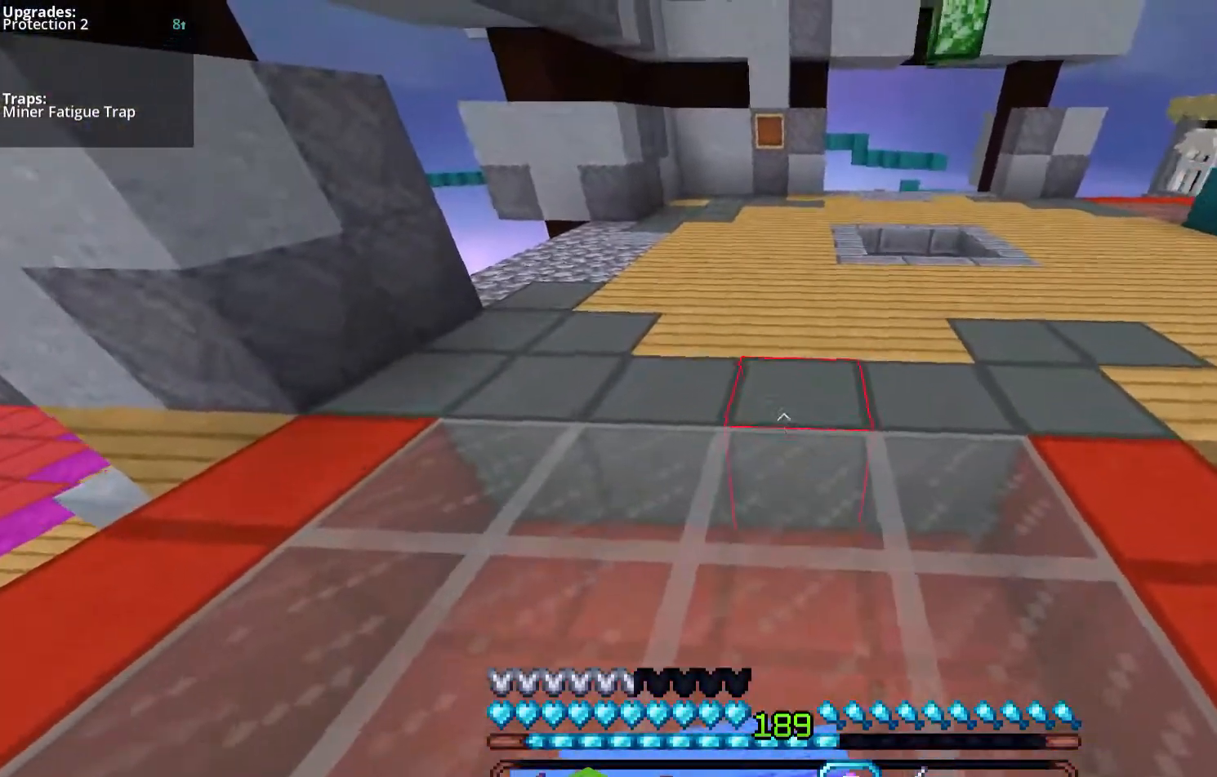
{"keys": ["a", "w"], "mouse": ["left", "right"], "events": []}
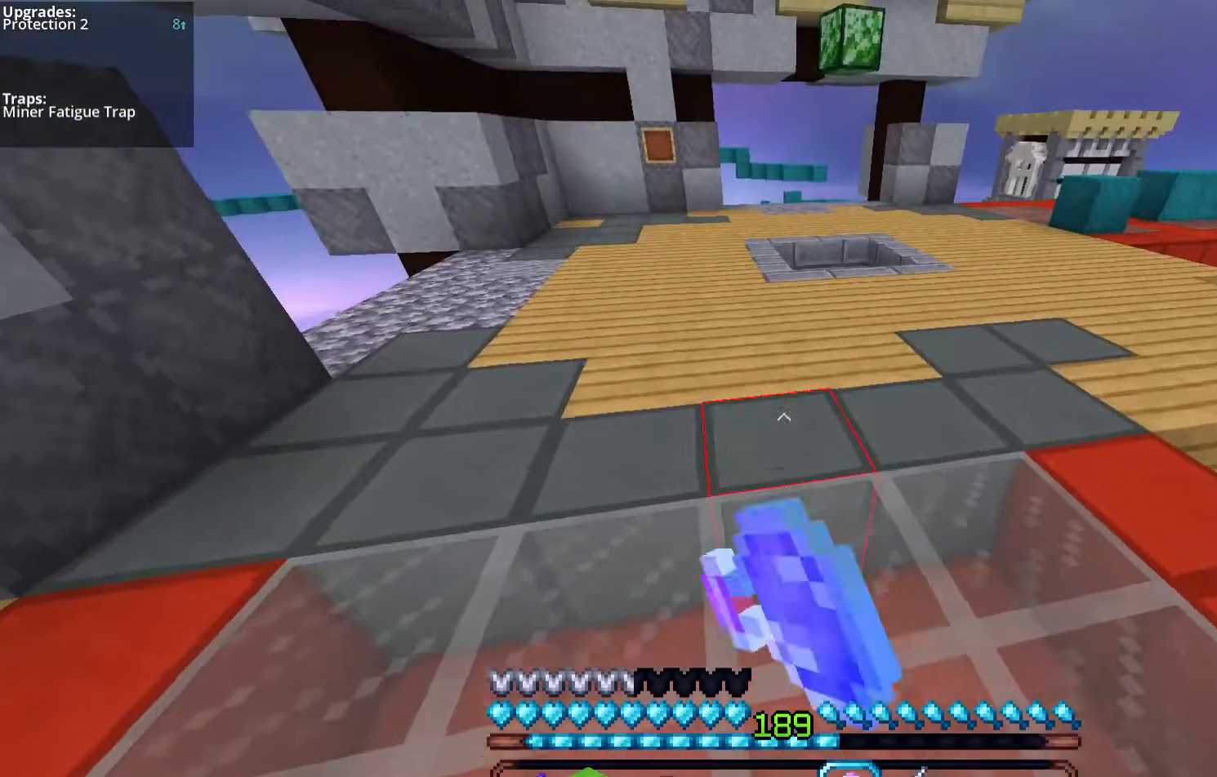
{"keys": ["space", "w"], "mouse": [], "events": [[67, "a", "up"], [234, "mouse_left", "up"], [234, "space", "down"], [301, "mouse_right", "up"]]}
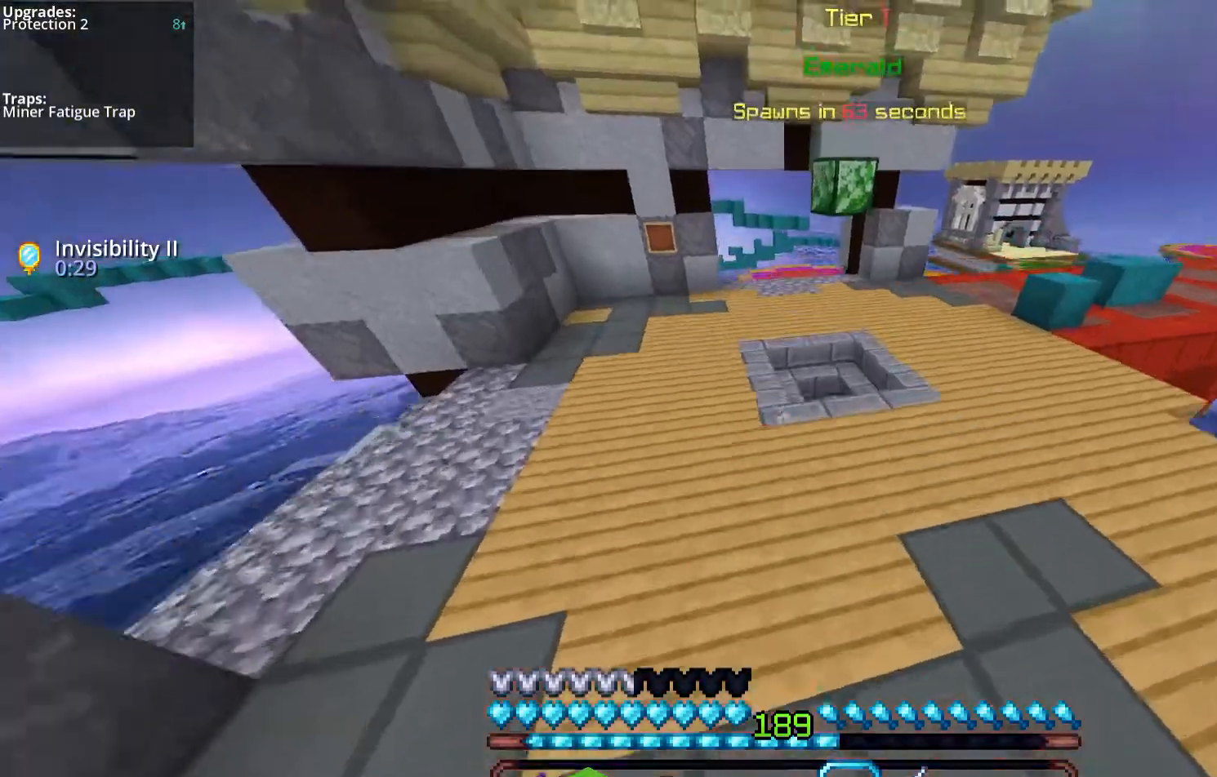
{"keys": ["a", "space", "w"], "mouse": [], "events": [[33, "space", "up"], [234, "space", "down"], [335, "a", "down"]]}
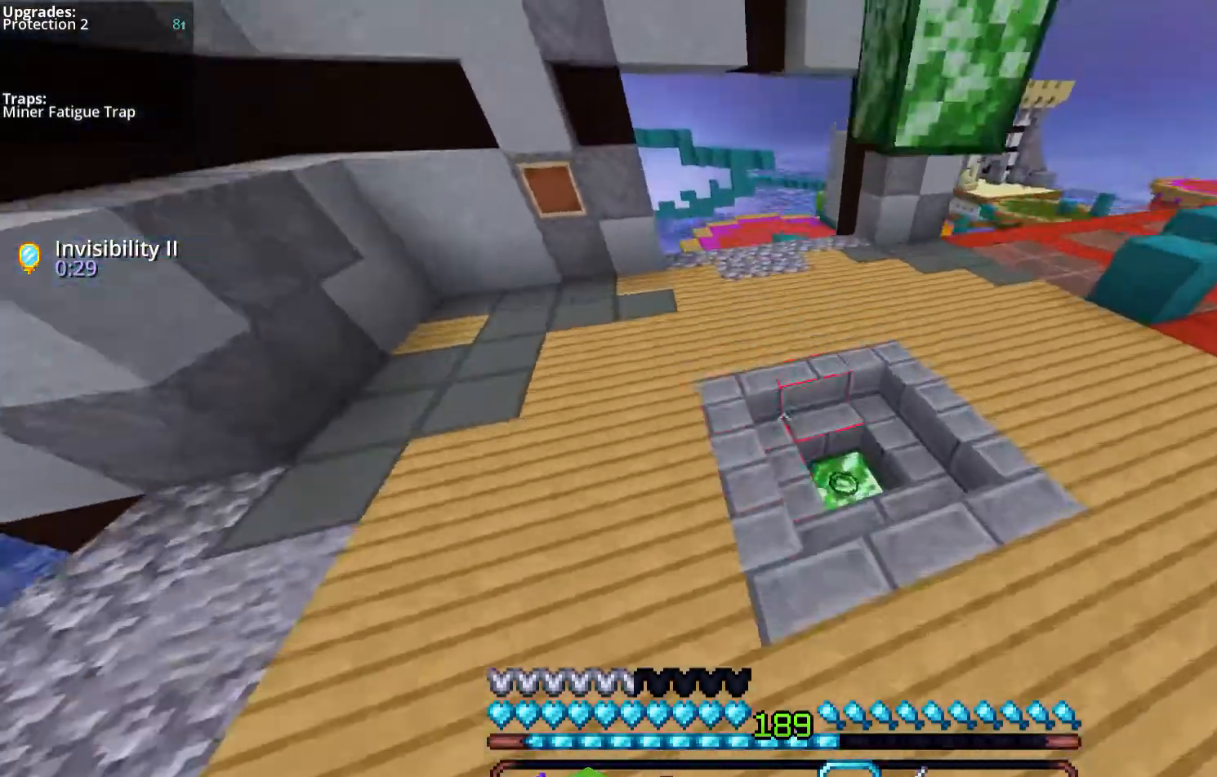
{"keys": ["d", "space", "w"], "mouse": ["left"], "events": [[34, "space", "up"], [168, "a", "up"], [369, "mouse_left", "down"], [369, "space", "down"], [402, "mouse_left", "up"], [436, "d", "down"], [503, "mouse_left", "down"]]}
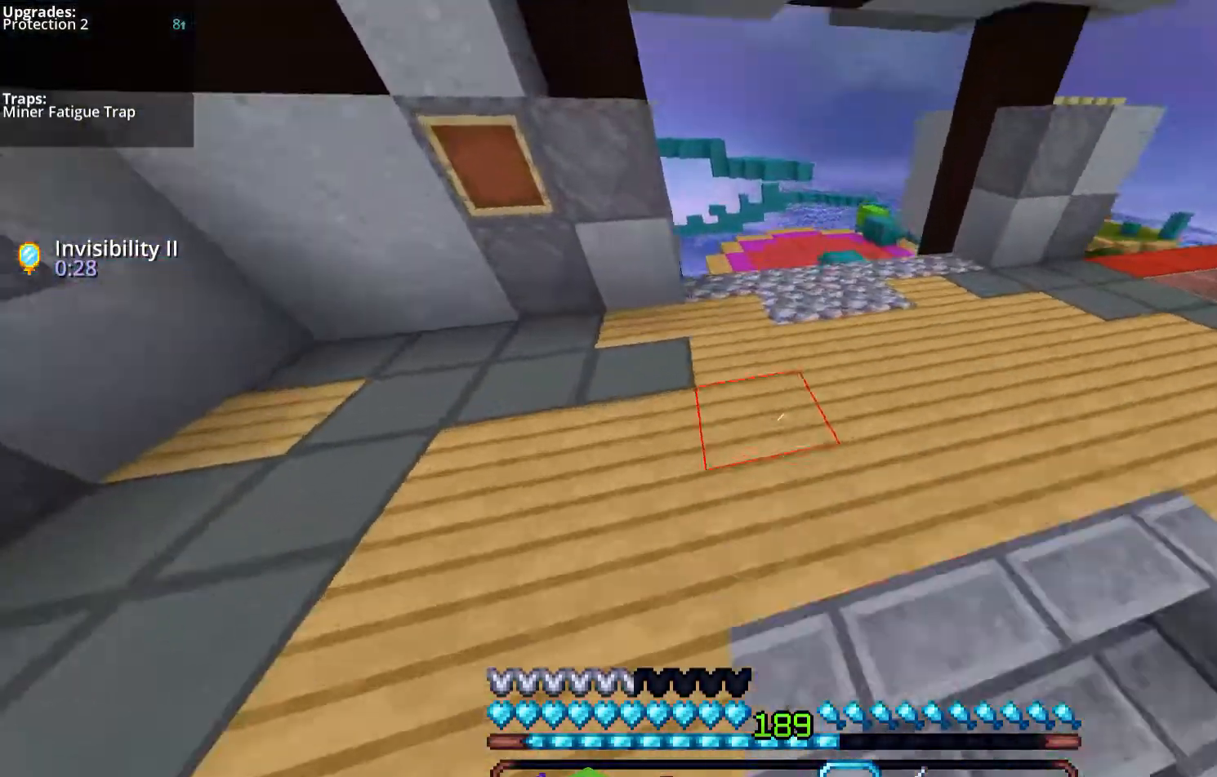
{"keys": ["d", "w"], "mouse": ["left"], "events": [[134, "mouse_left", "up"], [134, "space", "up"], [201, "mouse_left", "down"]]}